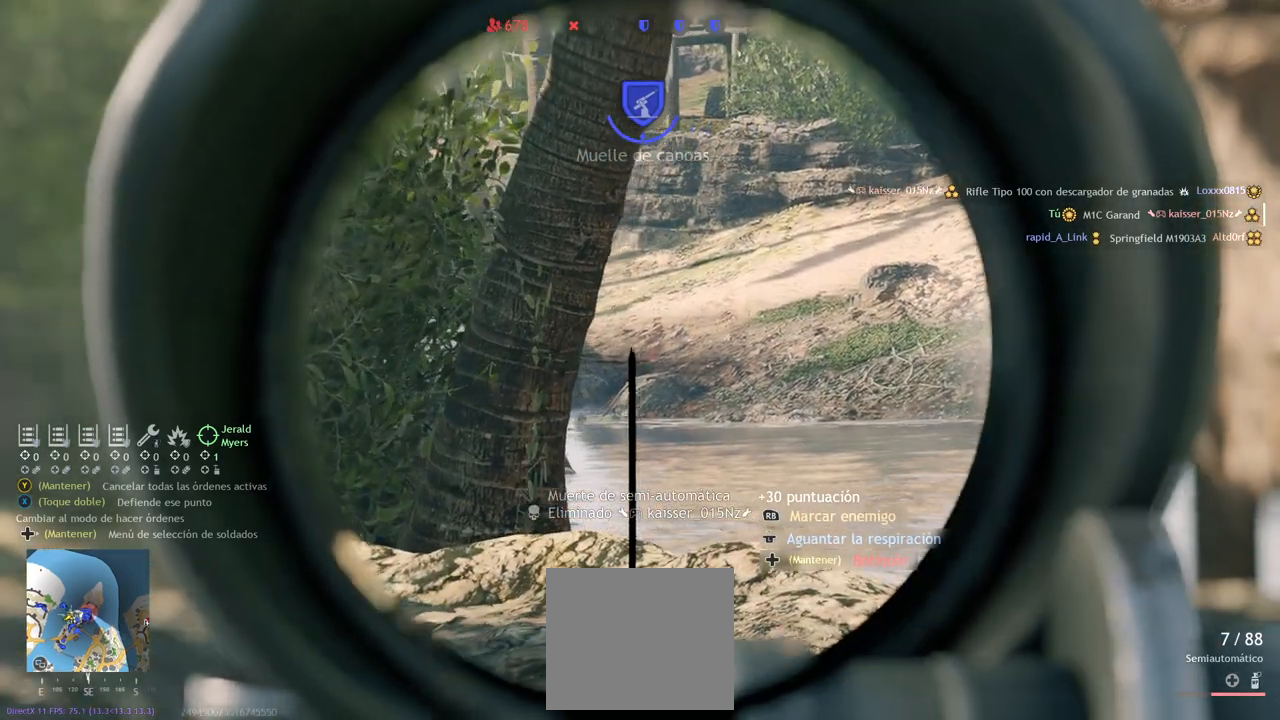
Gameplay with a controller (PlayStation layout); each line is a JSON object with the inputs held at the frame after it. "events" lists button and stick changes between this image and that frame as [ms after this image, input, new state], when the widget could be followed in between.
{"buttons": ["L2"], "left_stick": "up", "right_stick": "up", "events": [[250, "right_stick", "center"], [300, "left_stick", "center"], [317, "right_stick", "right"], [400, "left_stick", "up"], [483, "right_stick", "up"]]}
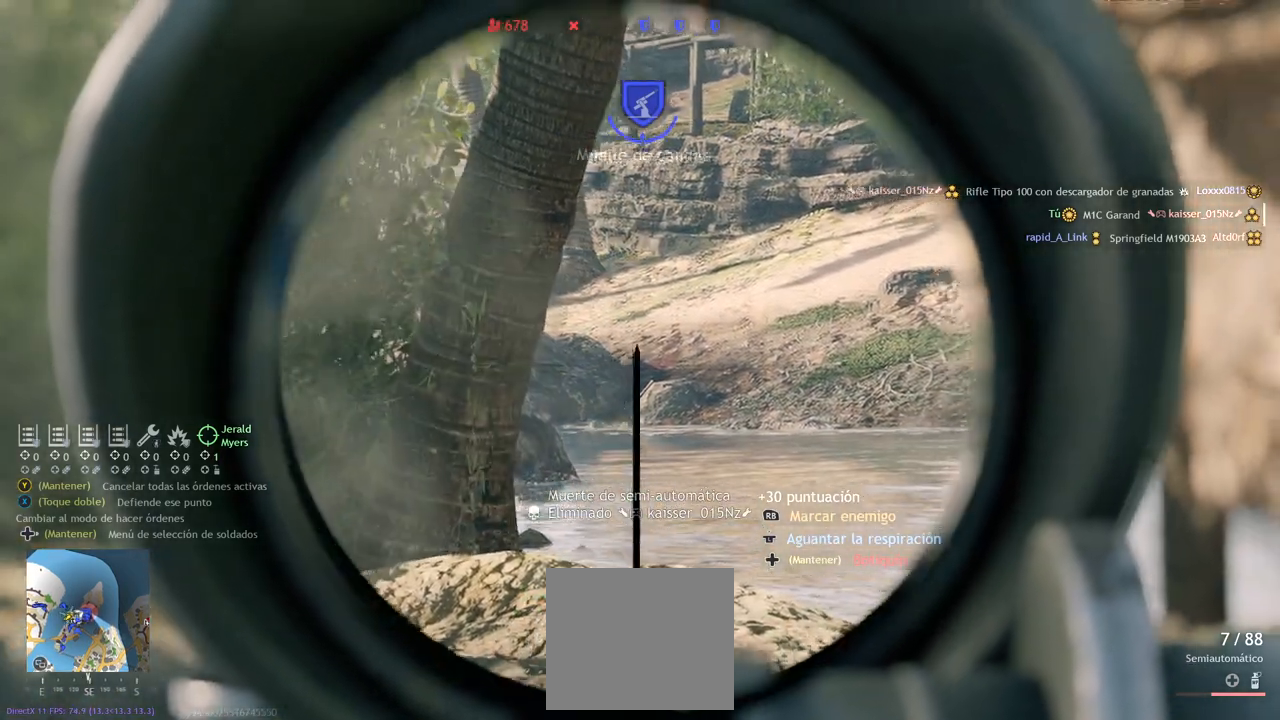
{"buttons": ["L2"], "left_stick": "right", "right_stick": "center", "events": [[150, "left_stick", "up-right"], [300, "right_stick", "center"], [417, "left_stick", "right"]]}
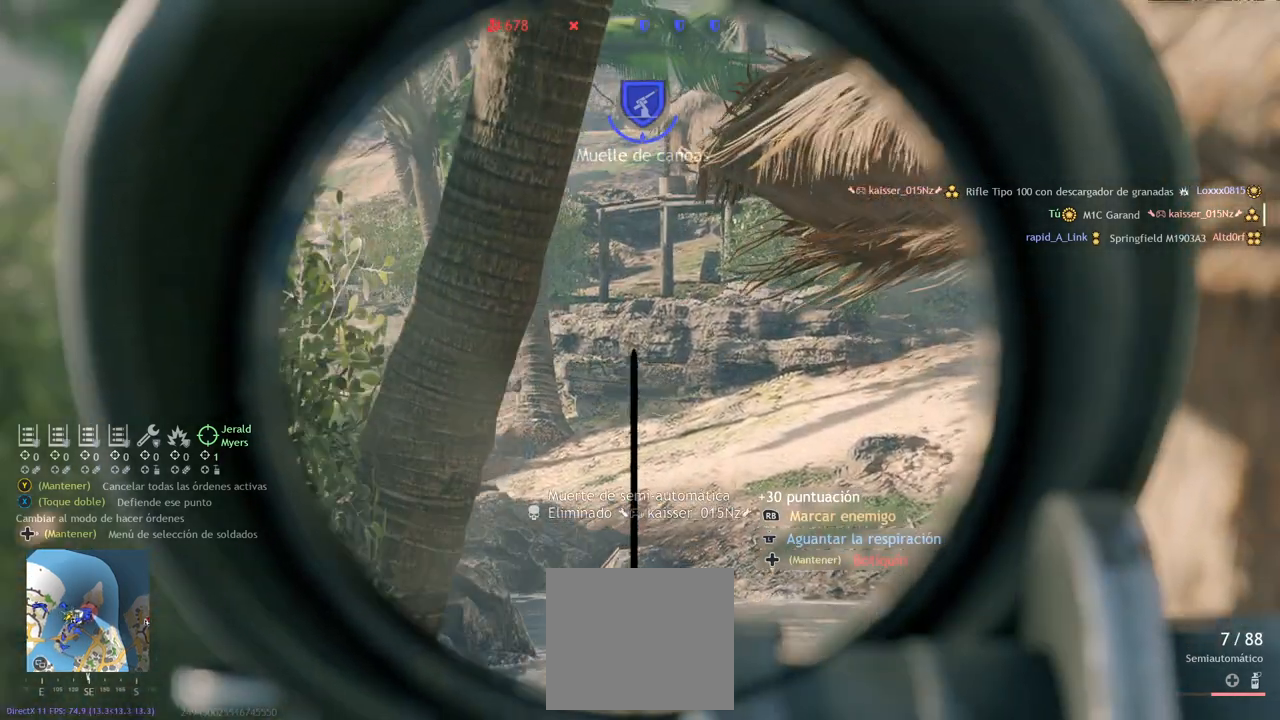
{"buttons": ["L2"], "left_stick": "right", "right_stick": "left", "events": [[167, "right_stick", "up-left"], [217, "right_stick", "left"]]}
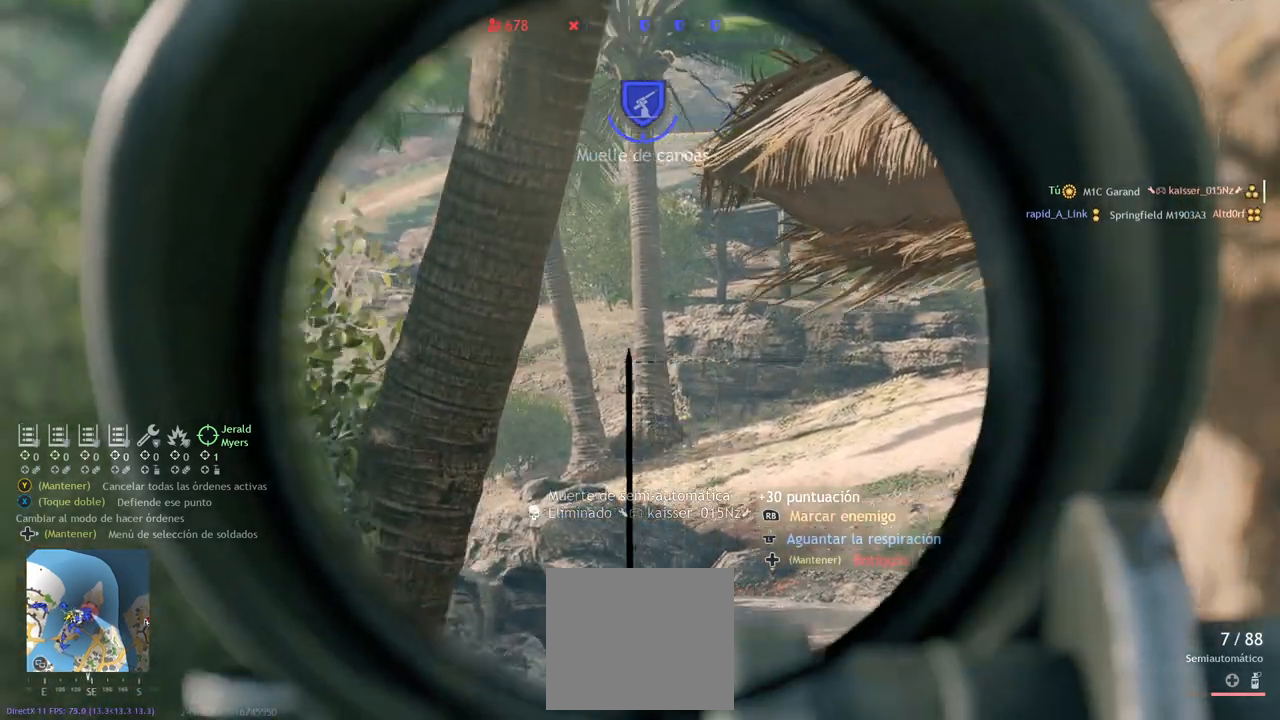
{"buttons": ["L2"], "left_stick": "up-right", "right_stick": "left", "events": [[50, "right_stick", "center"], [83, "left_stick", "up-right"], [267, "right_stick", "left"]]}
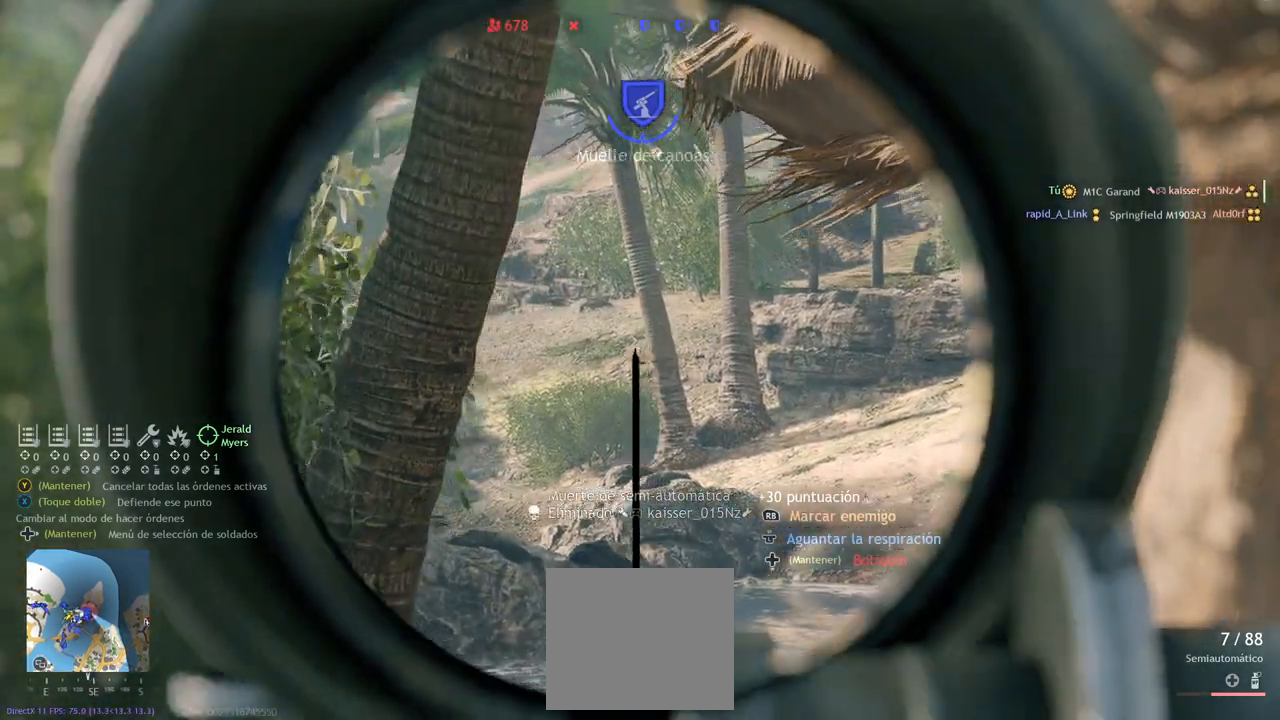
{"buttons": ["L2"], "left_stick": "up-right", "right_stick": "left", "events": [[200, "right_stick", "center"], [383, "right_stick", "left"]]}
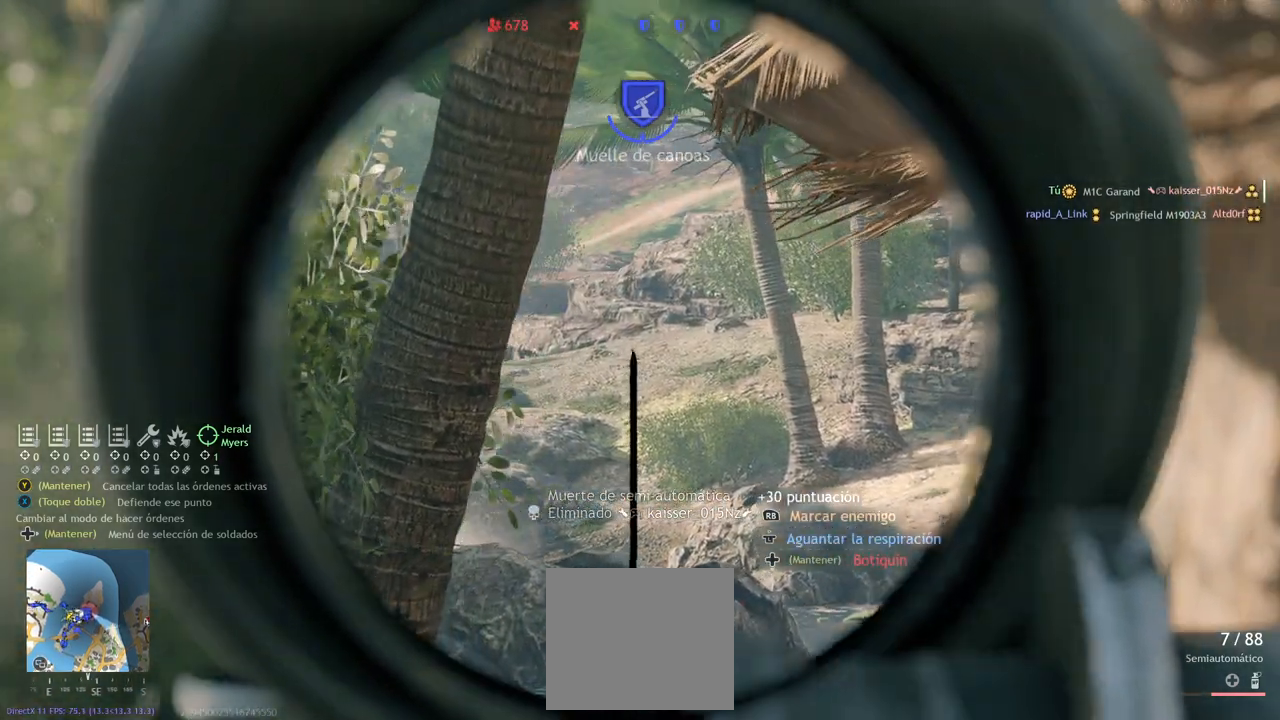
{"buttons": ["L2"], "left_stick": "up-left", "right_stick": "down-right", "events": [[100, "right_stick", "down"], [183, "right_stick", "down-right"], [200, "left_stick", "center"], [283, "left_stick", "up-left"]]}
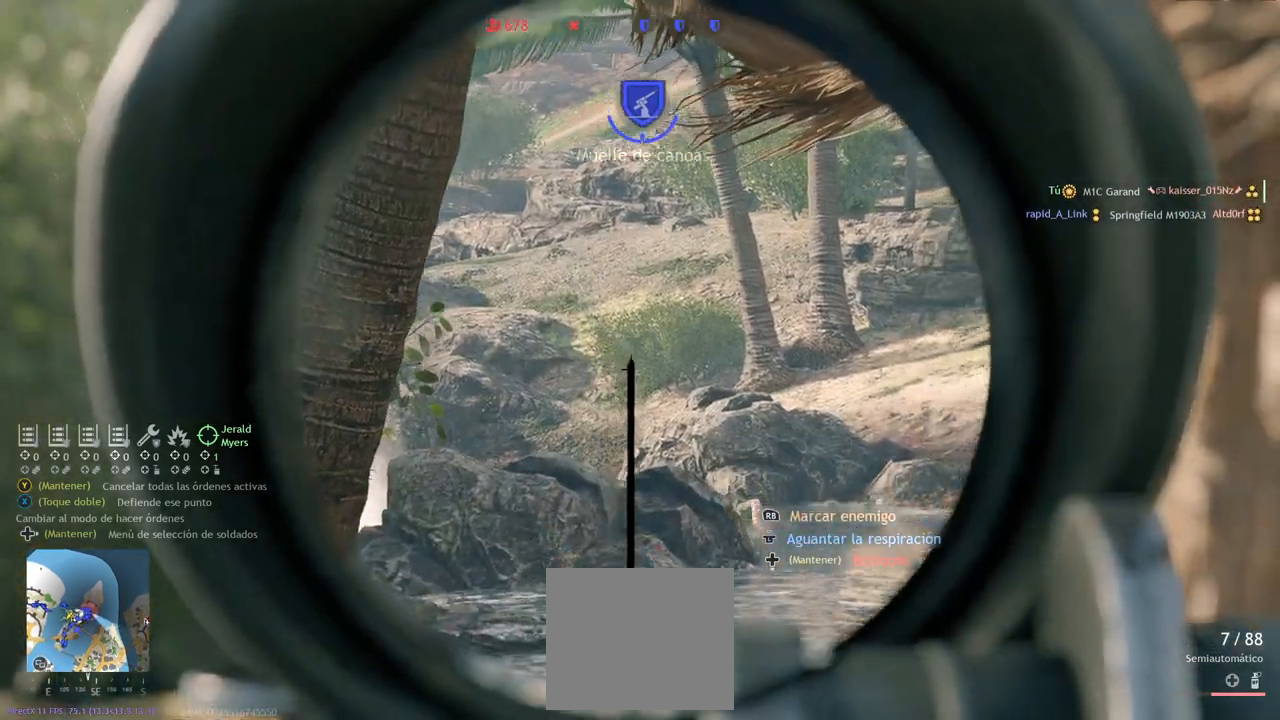
{"buttons": ["L2"], "left_stick": "center", "right_stick": "up-left", "events": [[150, "left_stick", "center"], [300, "right_stick", "down-left"], [417, "right_stick", "up-left"]]}
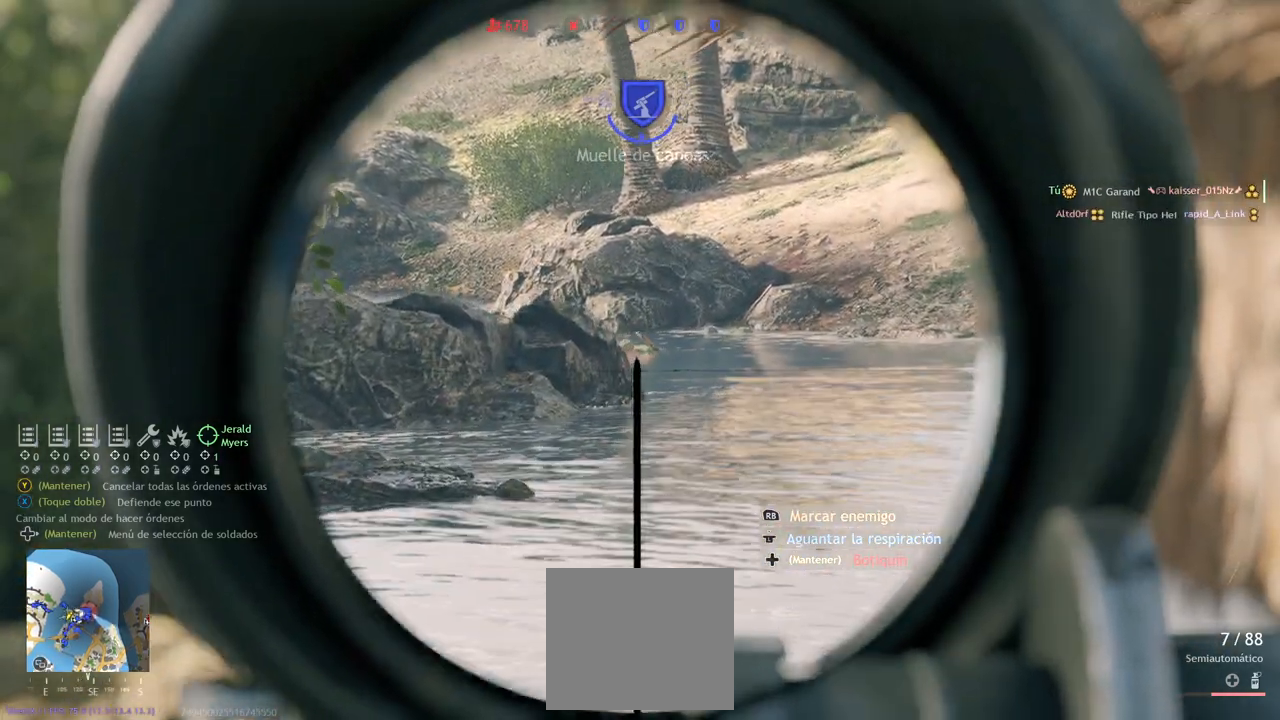
{"buttons": ["L2"], "left_stick": "center", "right_stick": "center", "events": [[167, "right_stick", "center"], [183, "R2", "down"], [250, "right_stick", "down"], [367, "R2", "up"], [433, "right_stick", "center"]]}
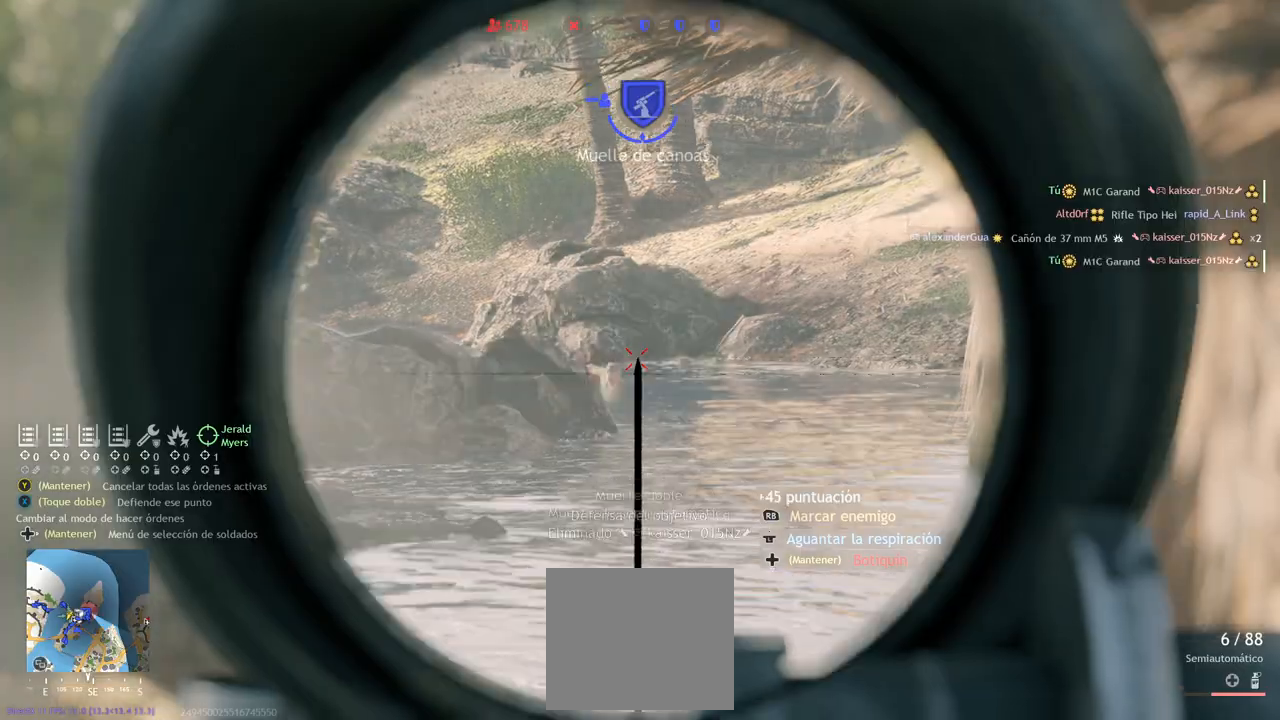
{"buttons": ["L2"], "left_stick": "up-right", "right_stick": "up-left", "events": [[67, "right_stick", "down"], [117, "right_stick", "down-left"], [333, "right_stick", "center"], [467, "right_stick", "up-left"], [500, "left_stick", "up-right"]]}
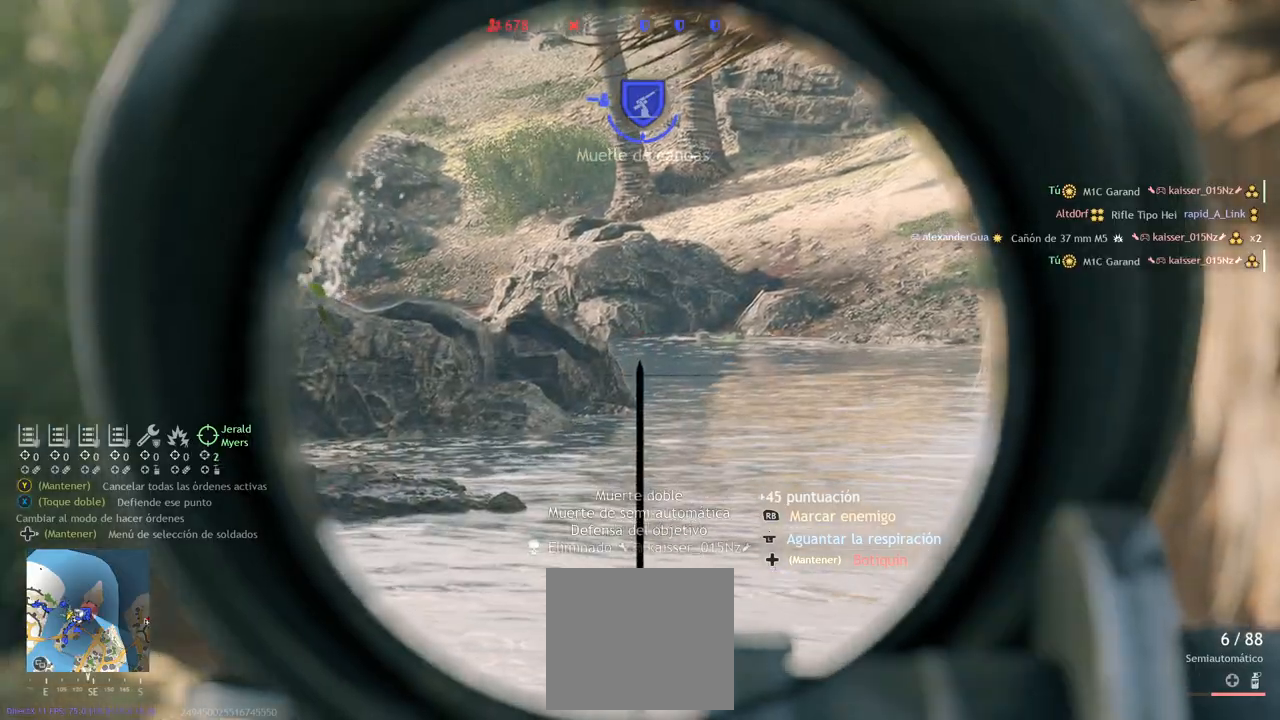
{"buttons": ["L2"], "left_stick": "up-right", "right_stick": "left", "events": [[467, "right_stick", "left"]]}
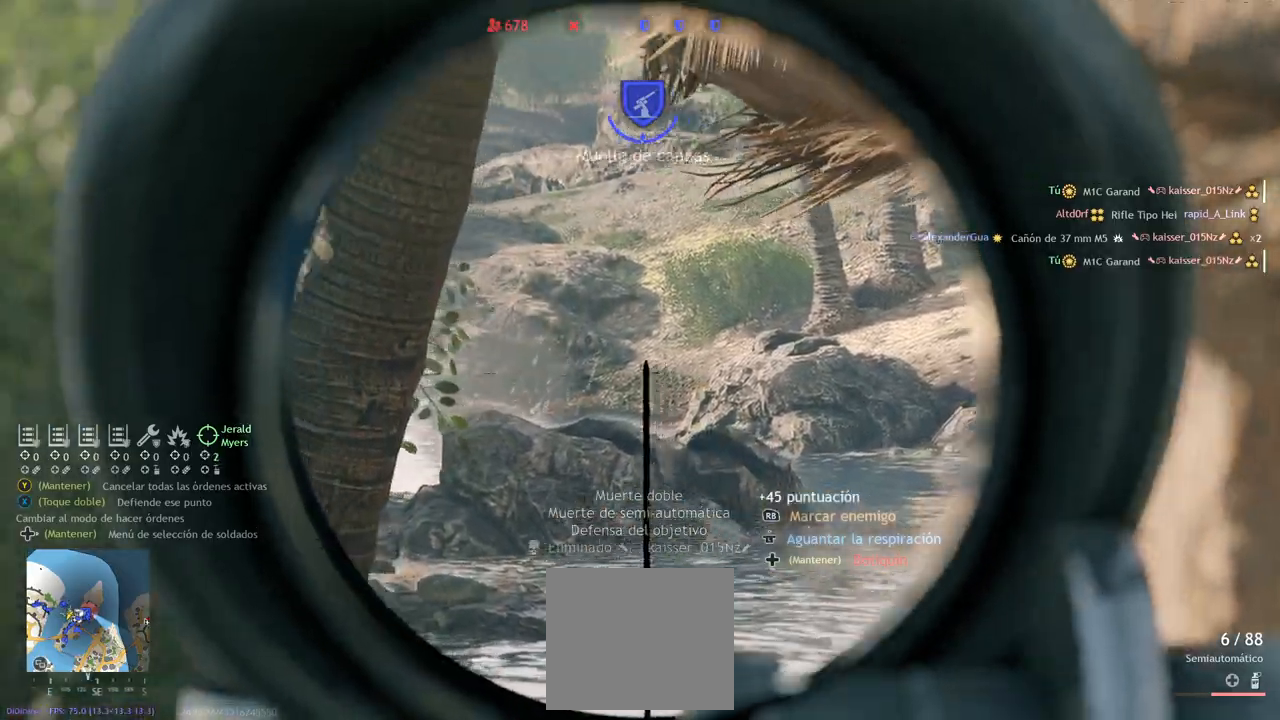
{"buttons": ["L2"], "left_stick": "right", "right_stick": "left", "events": [[100, "right_stick", "center"], [200, "left_stick", "center"], [333, "right_stick", "up-left"], [433, "left_stick", "right"], [483, "right_stick", "left"]]}
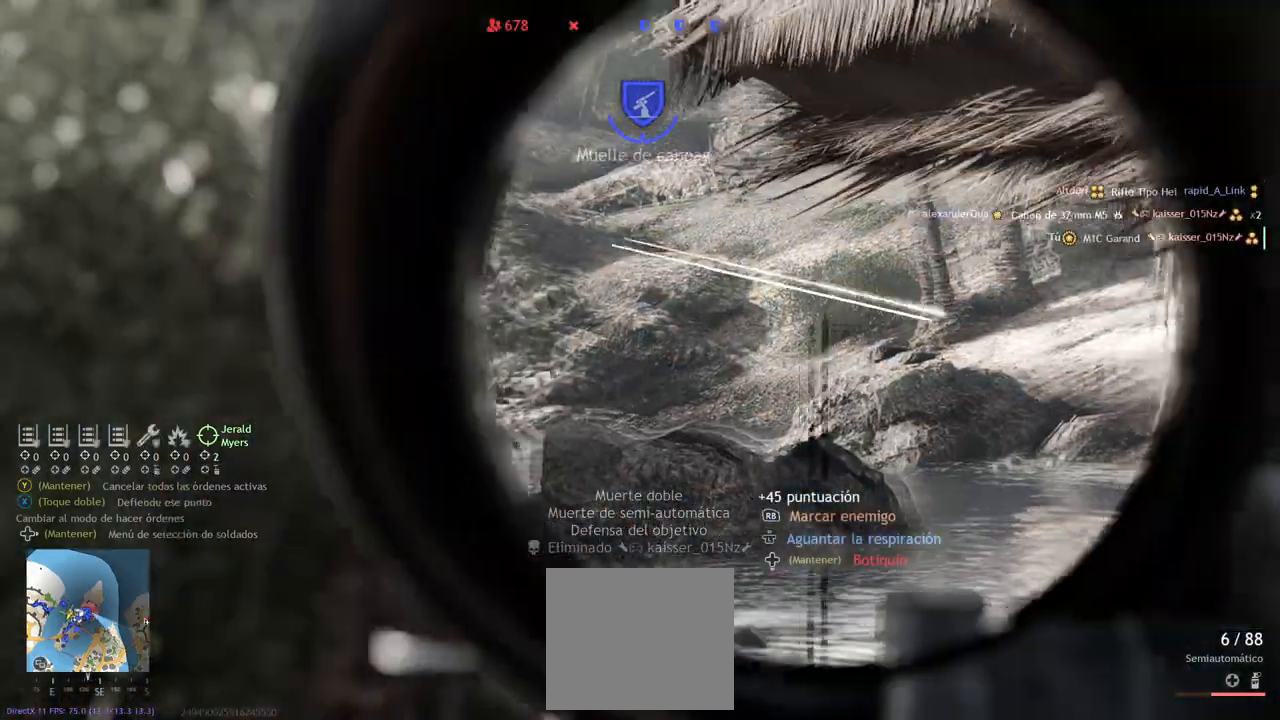
{"buttons": [], "left_stick": "down", "right_stick": "left", "events": [[183, "right_stick", "center"], [233, "L2", "up"], [267, "right_stick", "left"], [350, "left_stick", "down-right"], [467, "left_stick", "down"]]}
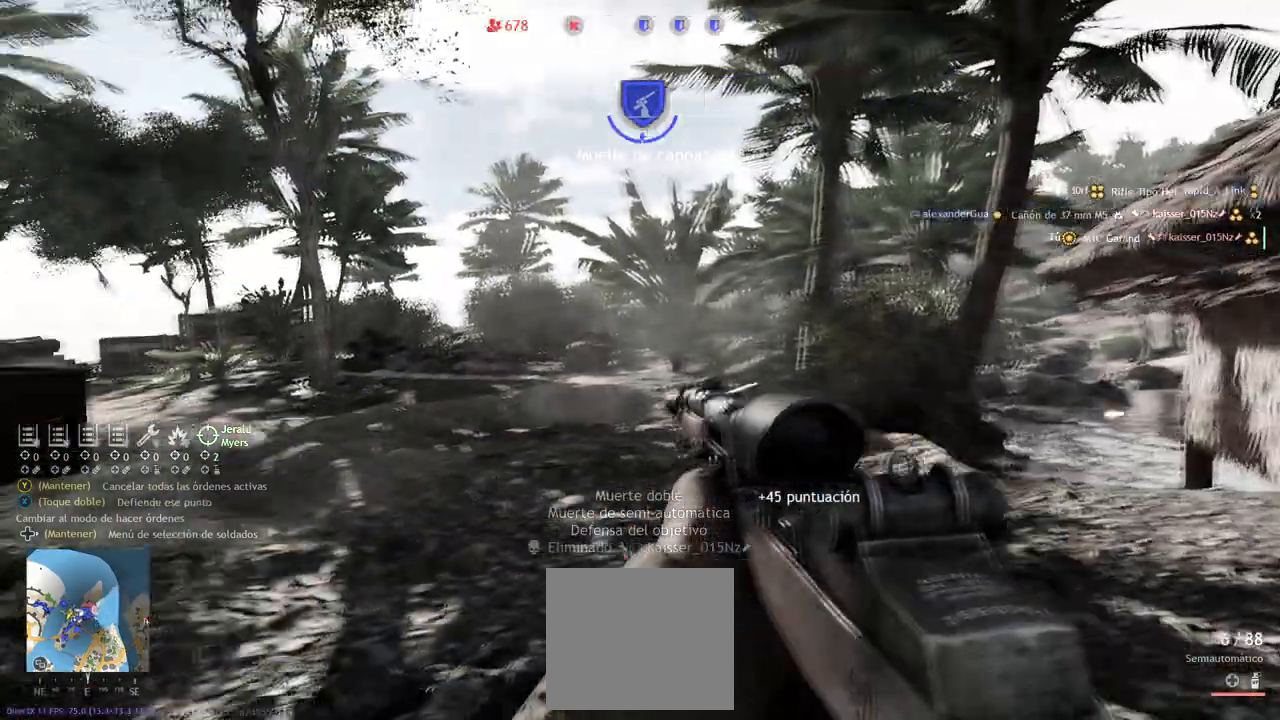
{"buttons": [], "left_stick": "down", "right_stick": "right", "events": [[167, "right_stick", "center"], [467, "right_stick", "right"]]}
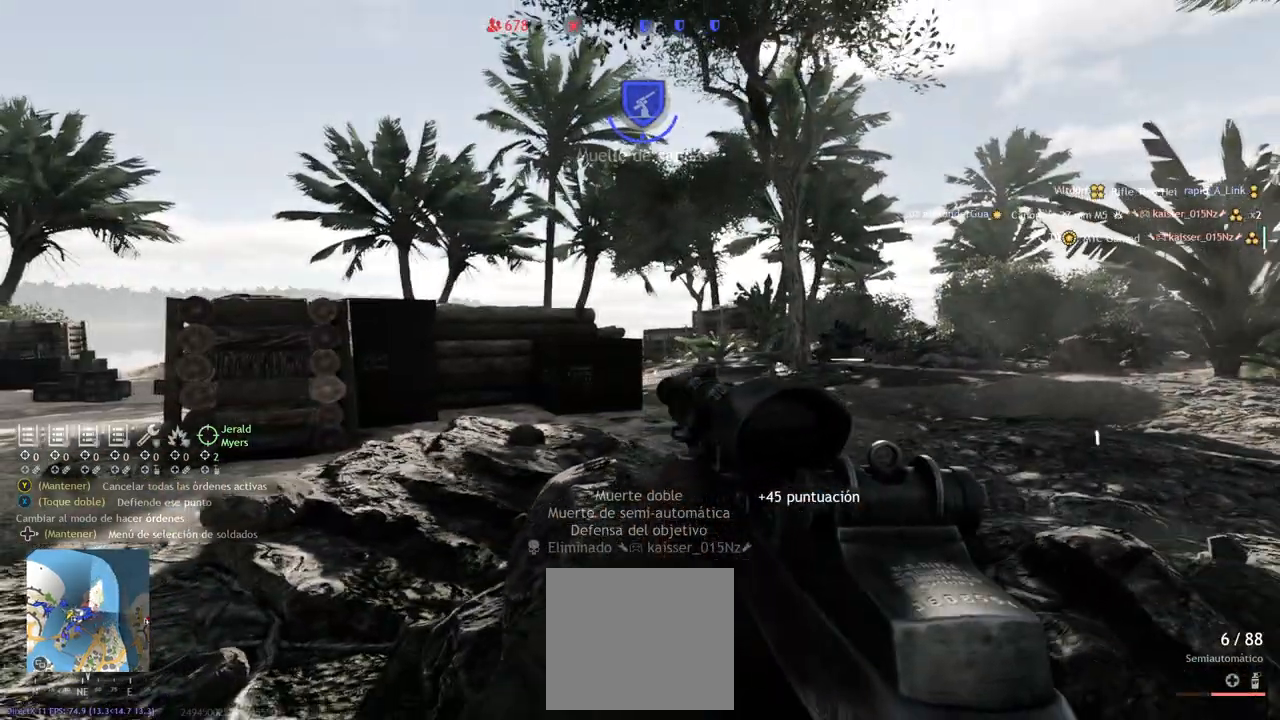
{"buttons": [], "left_stick": "up-right", "right_stick": "right", "events": [[67, "left_stick", "down-right"], [283, "left_stick", "up-right"], [333, "right_stick", "center"], [483, "right_stick", "right"]]}
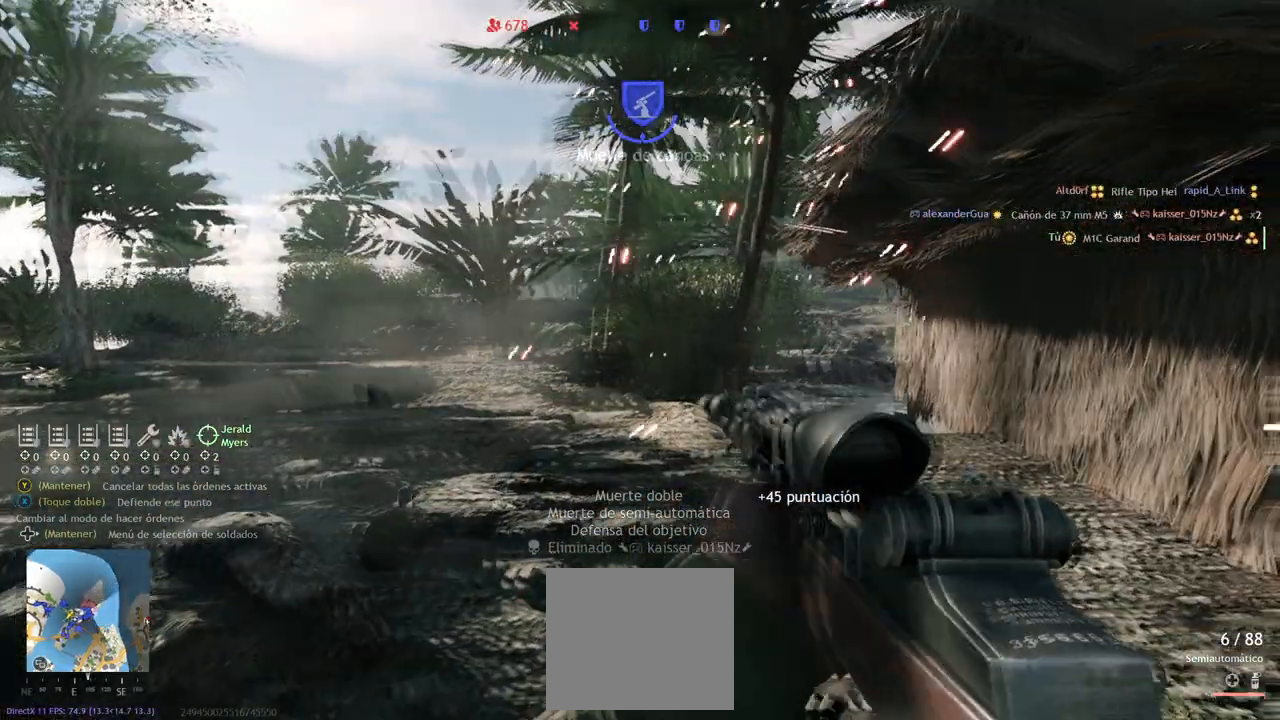
{"buttons": ["L2"], "left_stick": "up", "right_stick": "up-right", "events": [[117, "left_stick", "up"], [150, "L2", "down"], [167, "right_stick", "center"], [383, "right_stick", "up-right"]]}
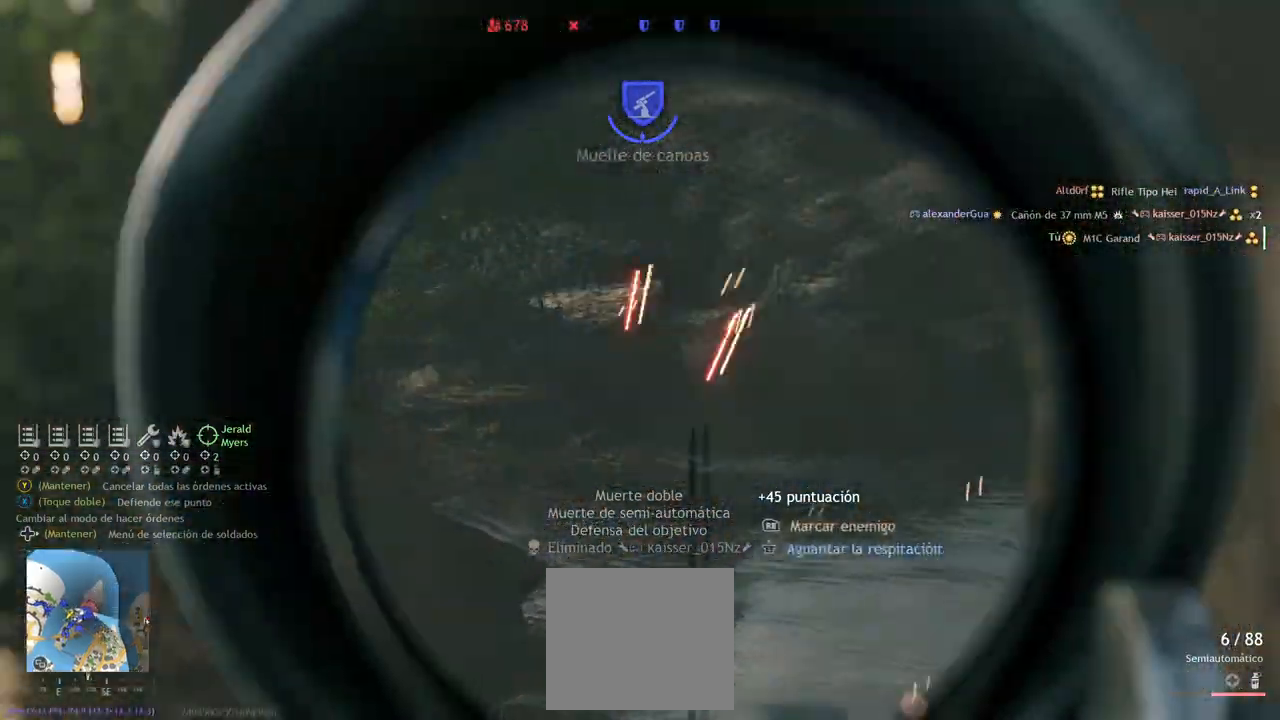
{"buttons": ["L2"], "left_stick": "center", "right_stick": "center", "events": [[167, "right_stick", "up"], [300, "L1", "down"], [300, "left_stick", "center"], [400, "L1", "up"], [400, "right_stick", "center"]]}
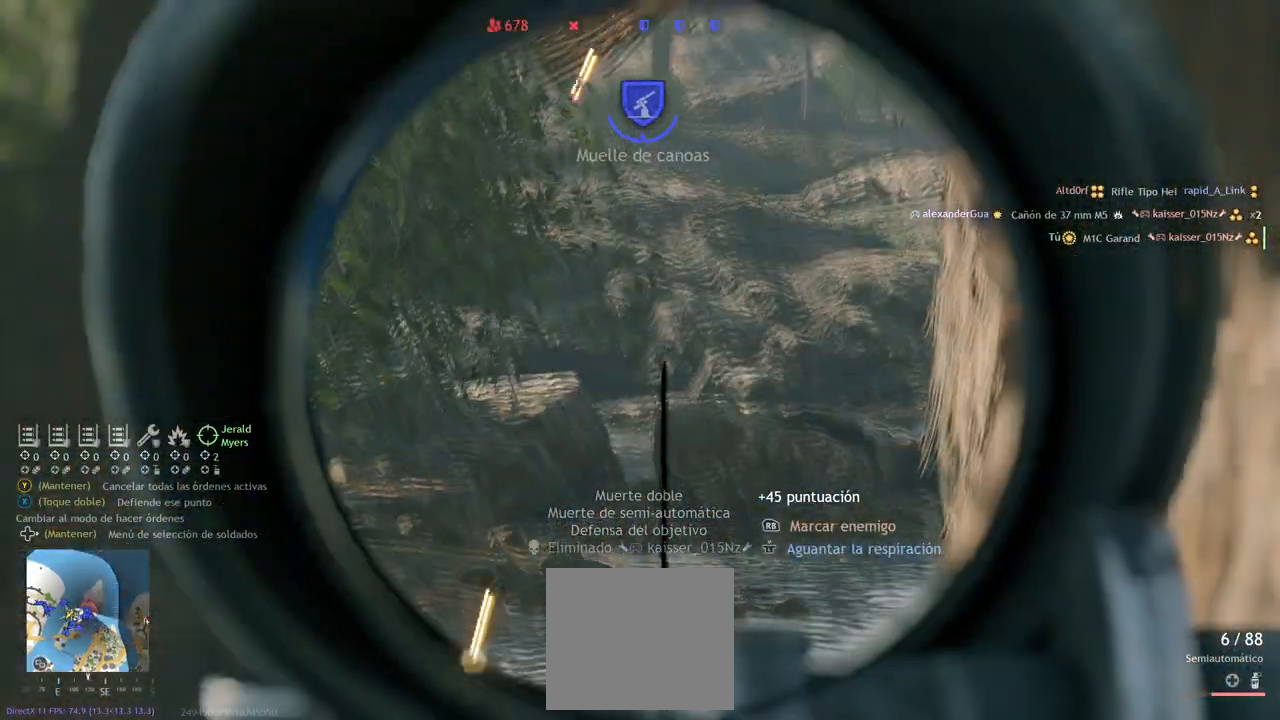
{"buttons": ["L2"], "left_stick": "up-right", "right_stick": "center", "events": [[33, "L1", "down"], [33, "right_stick", "up"], [117, "L1", "up"], [433, "left_stick", "up-right"], [483, "right_stick", "center"]]}
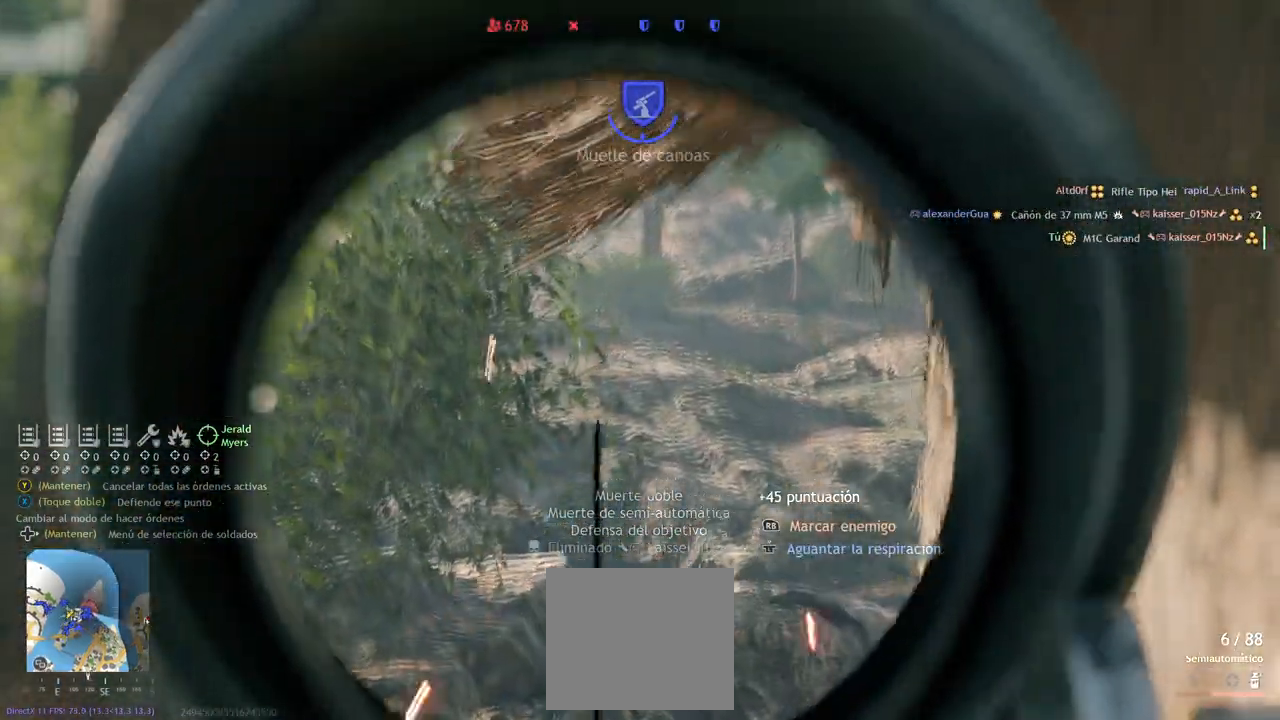
{"buttons": ["L2"], "left_stick": "up", "right_stick": "down", "events": [[183, "right_stick", "down"], [200, "left_stick", "up"]]}
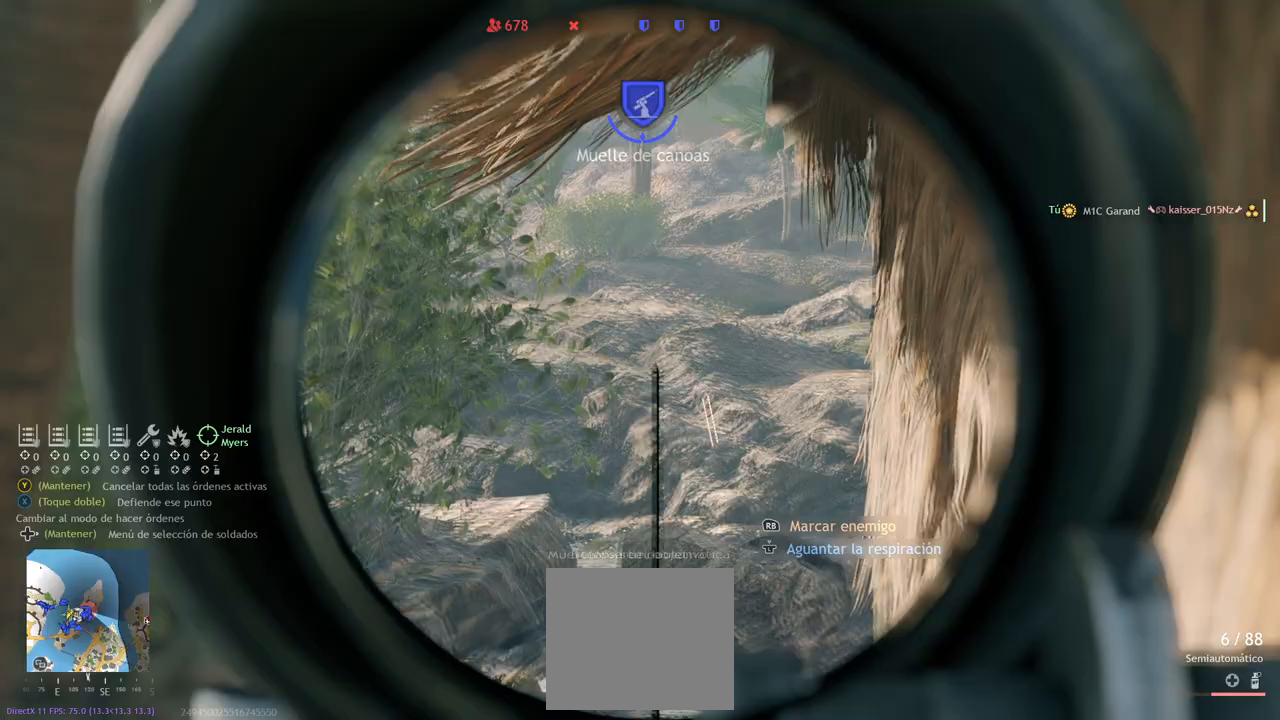
{"buttons": ["L2"], "left_stick": "up", "right_stick": "center"}
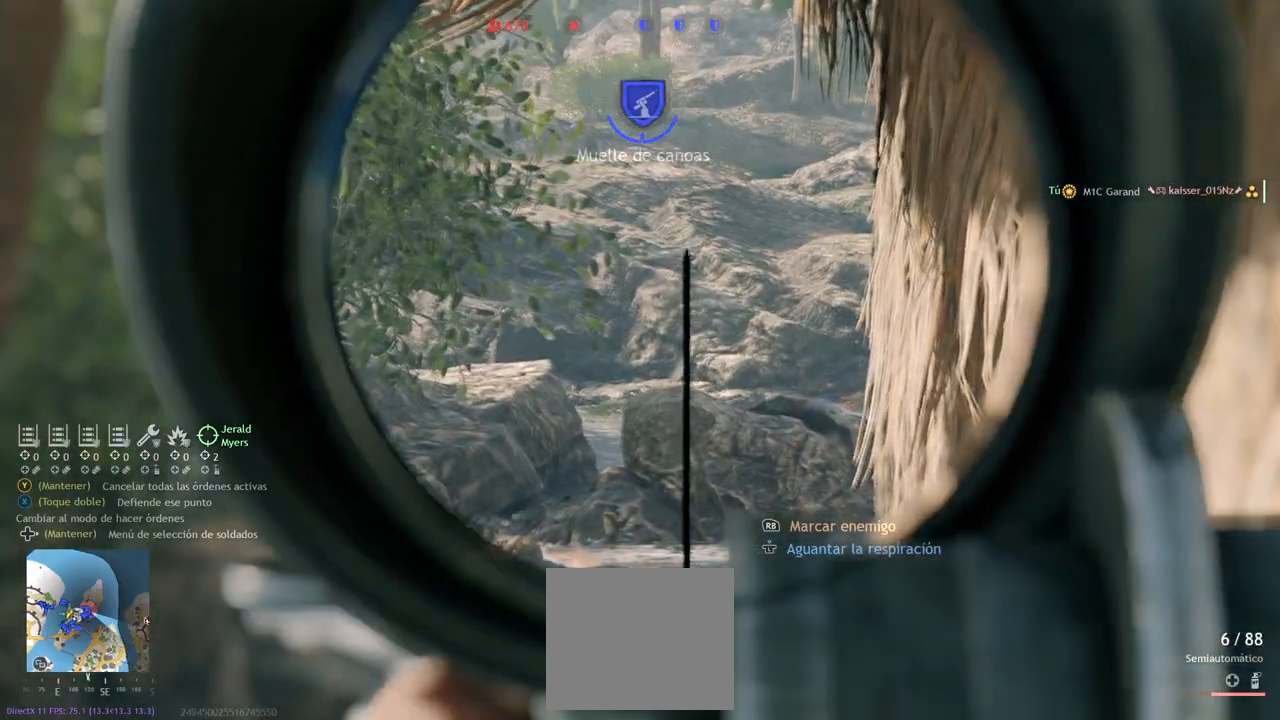
{"buttons": ["L2"], "left_stick": "up", "right_stick": "center", "events": [[33, "right_stick", "down"], [233, "right_stick", "center"], [283, "right_stick", "left"], [417, "L1", "down"], [450, "right_stick", "center"], [500, "L1", "up"]]}
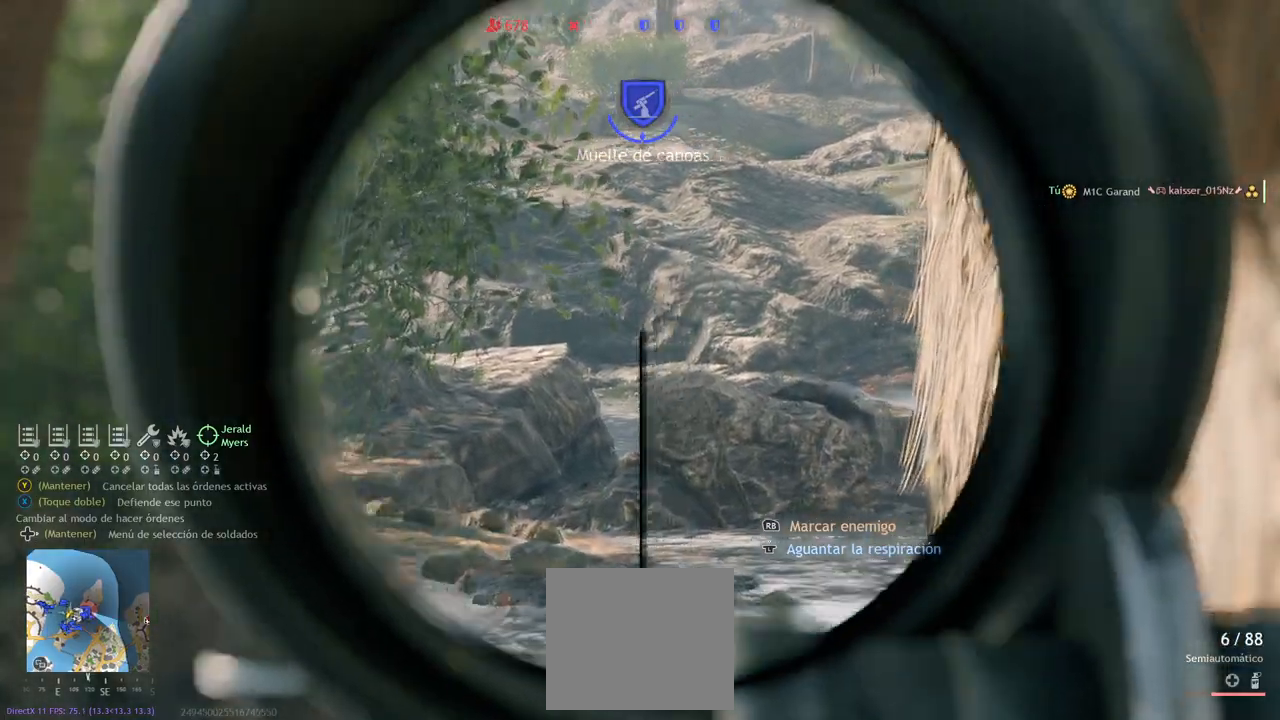
{"buttons": ["L1", "L2"], "left_stick": "up", "right_stick": "center", "events": [[100, "L1", "down"], [183, "L1", "up"], [300, "L1", "down"]]}
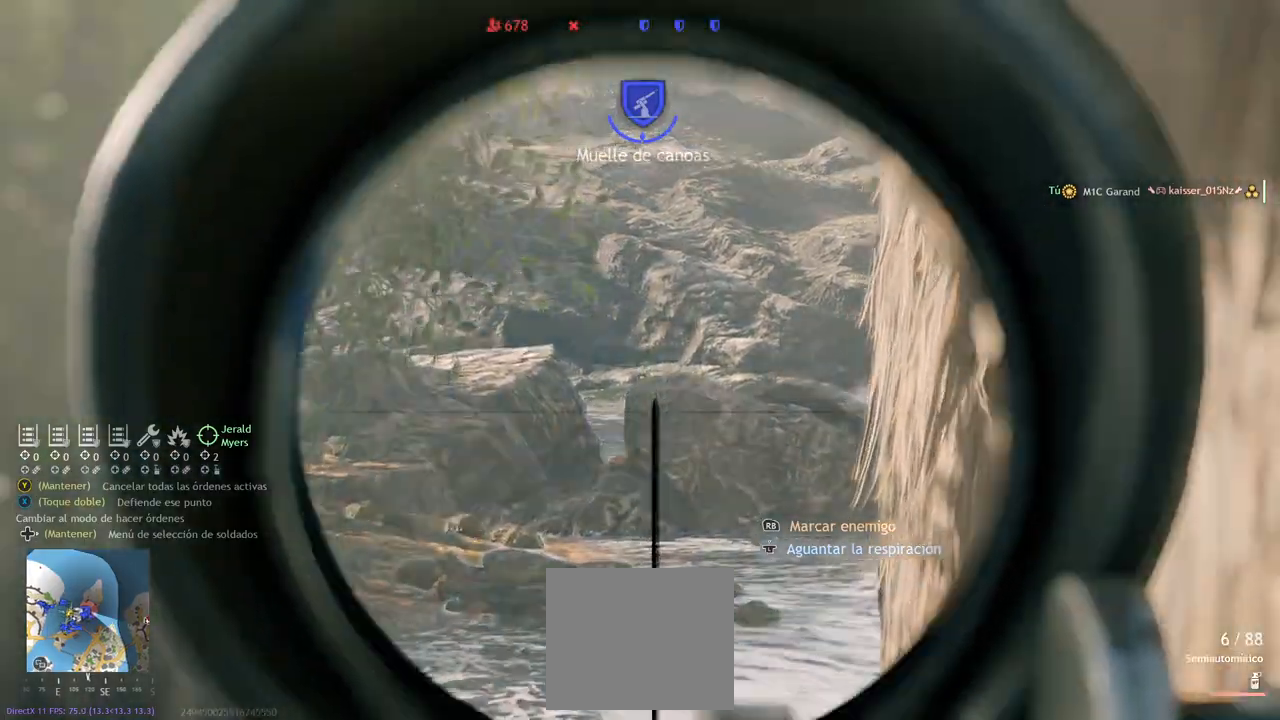
{"buttons": [], "left_stick": "up", "right_stick": "center", "events": [[33, "L1", "up"], [33, "L2", "up"], [150, "right_stick", "right"], [317, "right_stick", "center"], [350, "L3", "down"], [500, "L3", "up"]]}
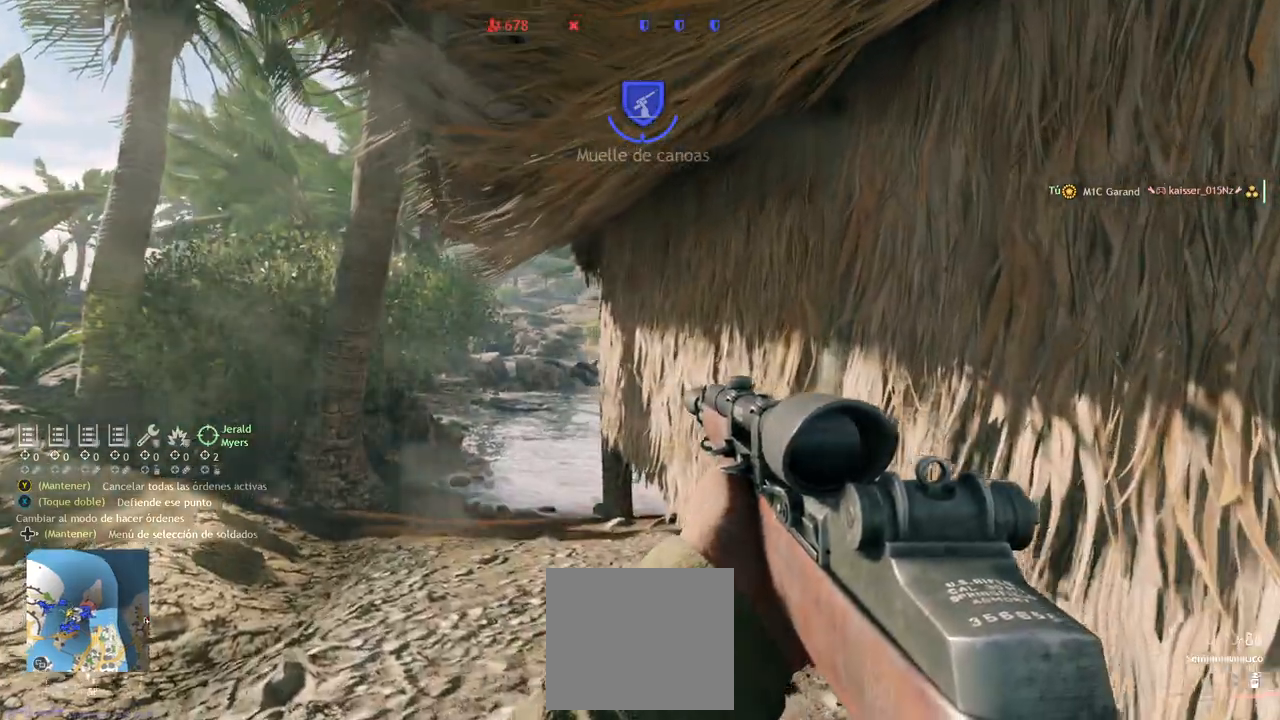
{"buttons": [], "left_stick": "up", "right_stick": "center", "events": [[83, "right_stick", "left"], [467, "right_stick", "center"]]}
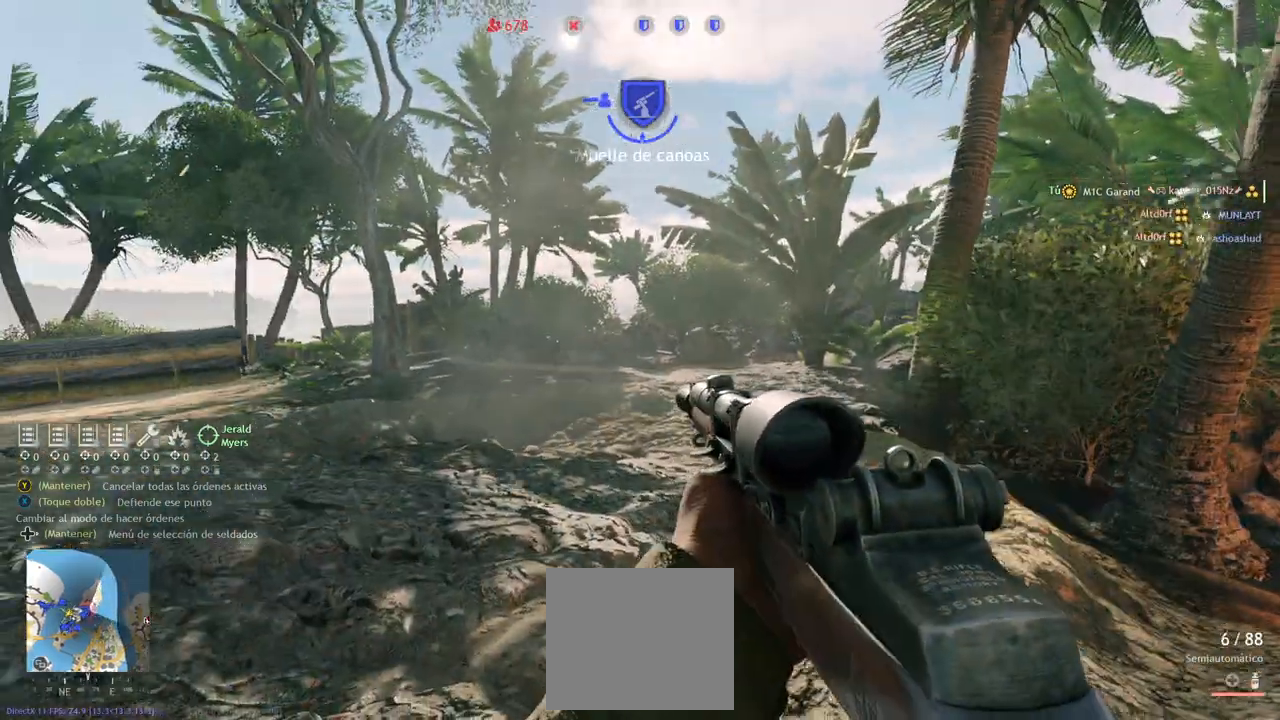
{"buttons": [], "left_stick": "left", "right_stick": "left", "events": [[233, "right_stick", "left"], [500, "left_stick", "left"]]}
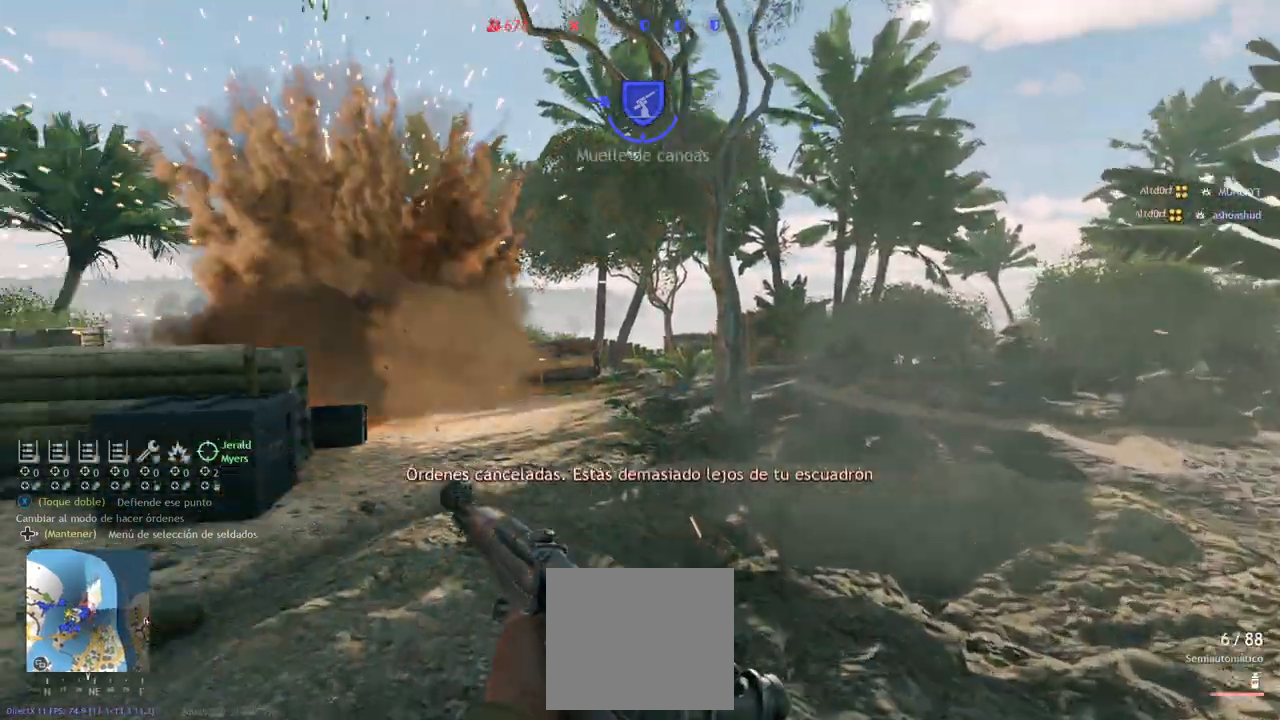
{"buttons": ["CIRCLE"], "left_stick": "down-left", "right_stick": "left", "events": [[67, "left_stick", "down-left"], [100, "CIRCLE", "down"]]}
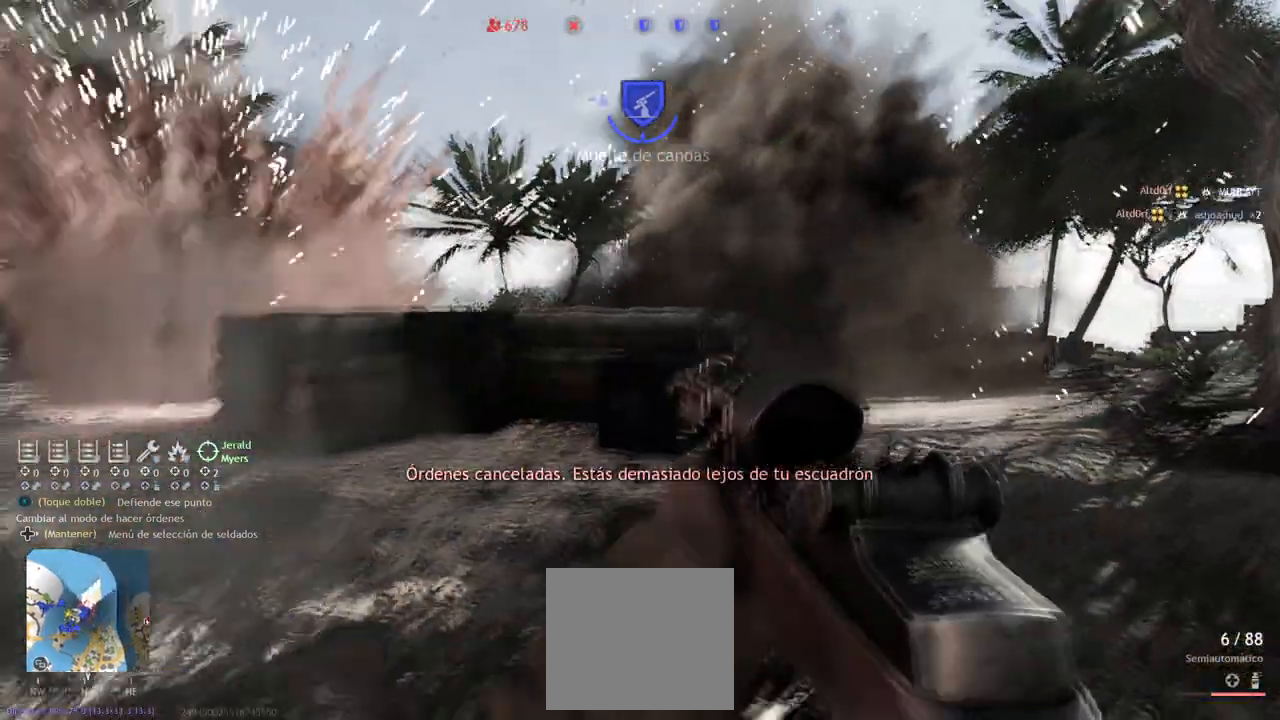
{"buttons": [], "left_stick": "up-left", "right_stick": "center", "events": [[50, "CIRCLE", "up"], [283, "left_stick", "left"], [400, "left_stick", "up-left"], [483, "right_stick", "center"]]}
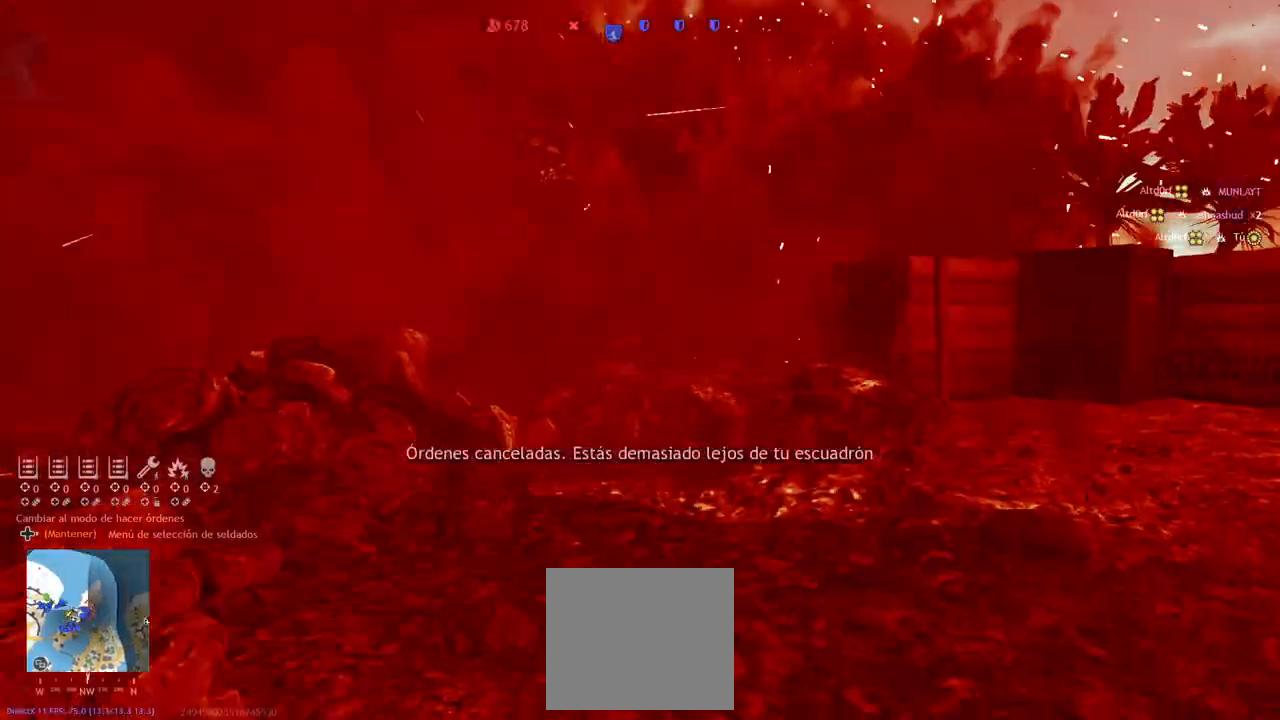
{"buttons": [], "left_stick": "center", "right_stick": "center", "events": [[283, "left_stick", "center"]]}
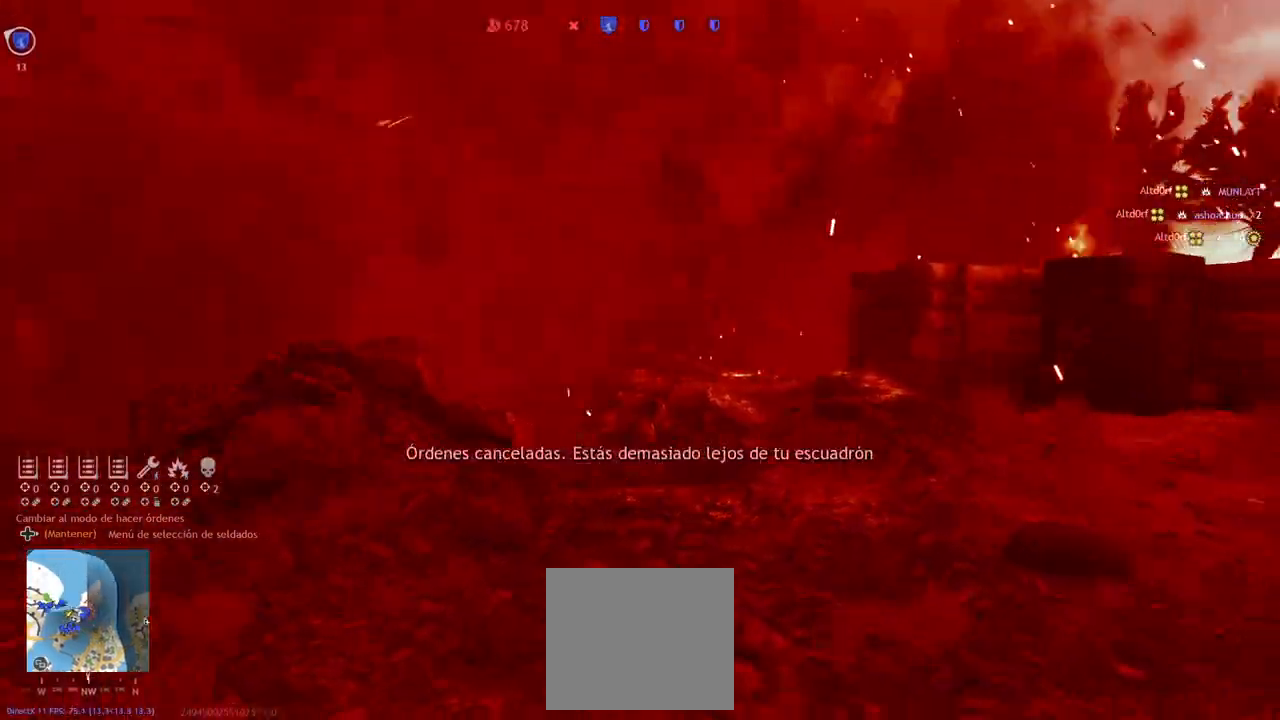
{"buttons": ["TRIANGLE"], "left_stick": "center", "right_stick": "center", "events": [[500, "TRIANGLE", "down"]]}
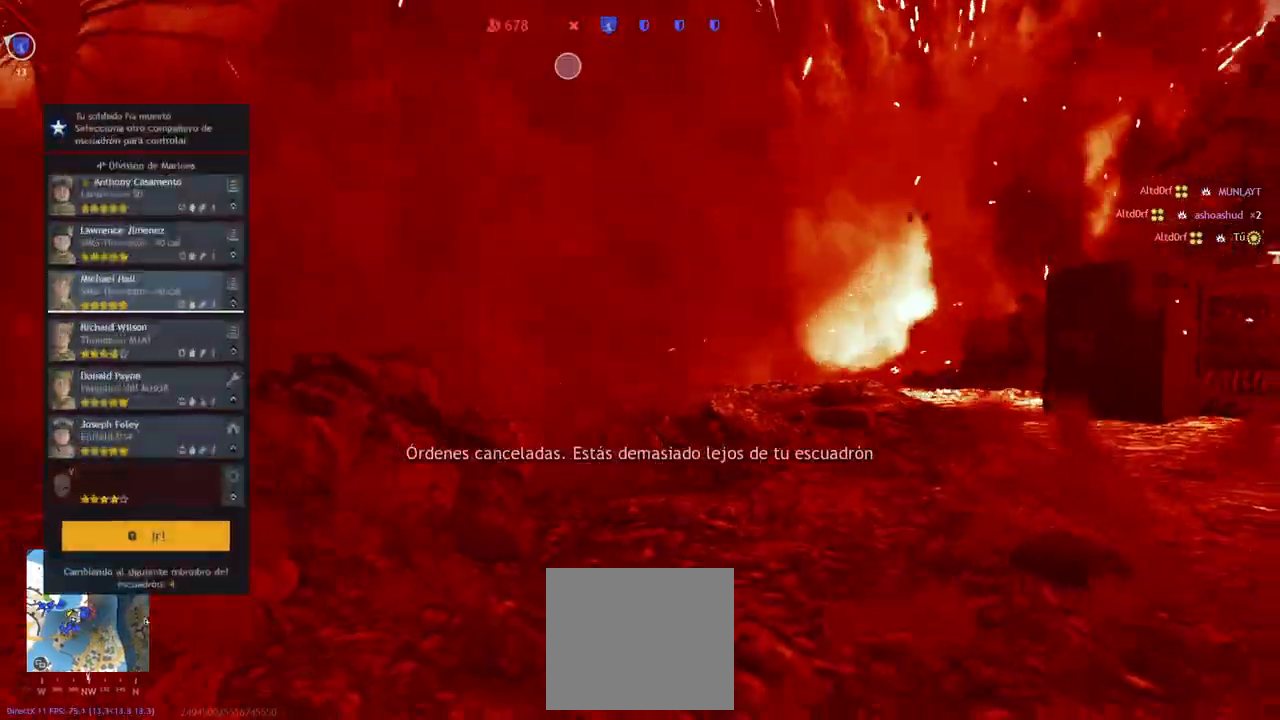
{"buttons": [], "left_stick": "center", "right_stick": "center", "events": [[83, "TRIANGLE", "up"]]}
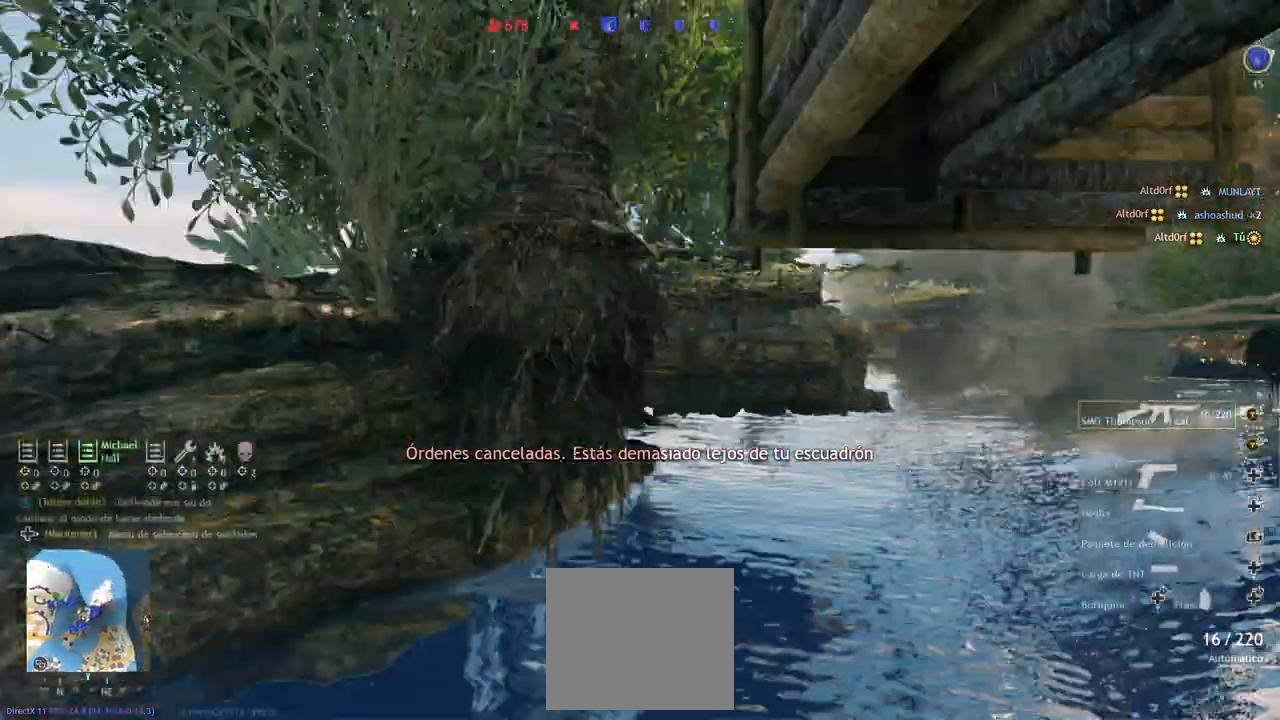
{"buttons": [], "left_stick": "up", "right_stick": "center", "events": [[383, "left_stick", "up"]]}
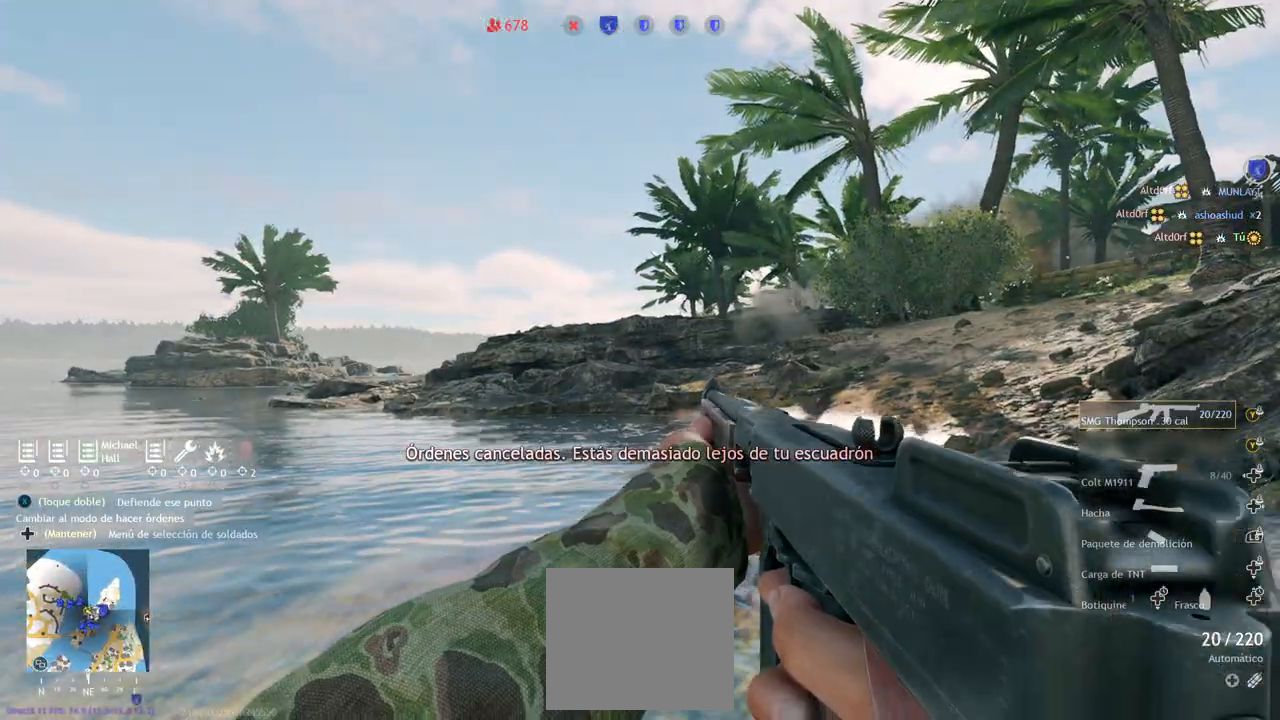
{"buttons": [], "left_stick": "up", "right_stick": "center", "events": [[17, "L3", "down"], [100, "right_stick", "right"], [167, "L3", "up"], [350, "right_stick", "center"]]}